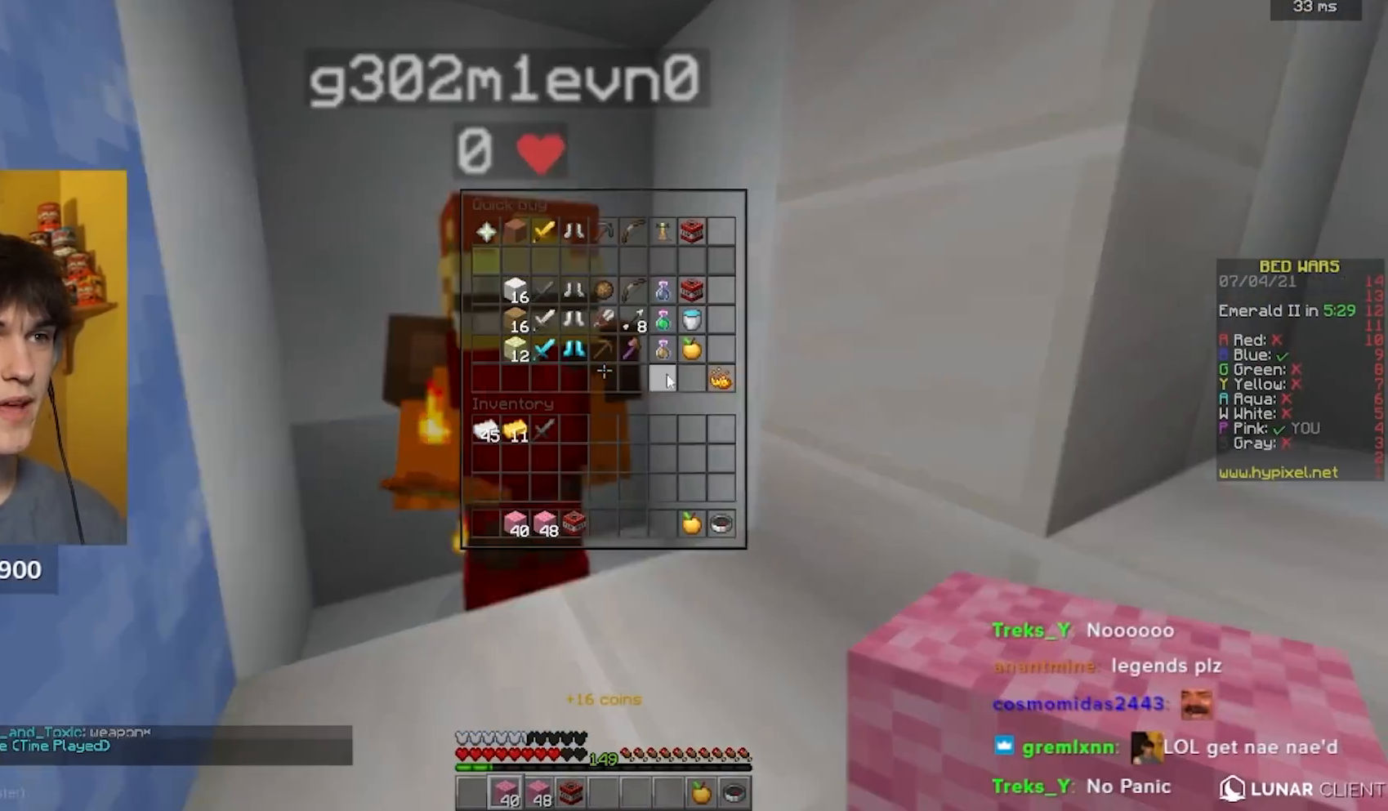
Gameplay with keyboard and mouse; each line is a JSON object with the keys and mouse buttons held at the frame after it. "events" lists presses ("down") and releases ("up") of "a", "d", "s", "w", "mouse_left" and "mouse_right" between this image and that frame as [ms after this image, input, new state], when the widget could be followed in between. "mouse_left", "mouse_right" = the "left", "right" buttons of the "mouse" list. No other keys are recorded. Fast repeated clicks can show as one long hold. Mouse movement is not recorded.
{"keys": [], "mouse": [], "events": []}
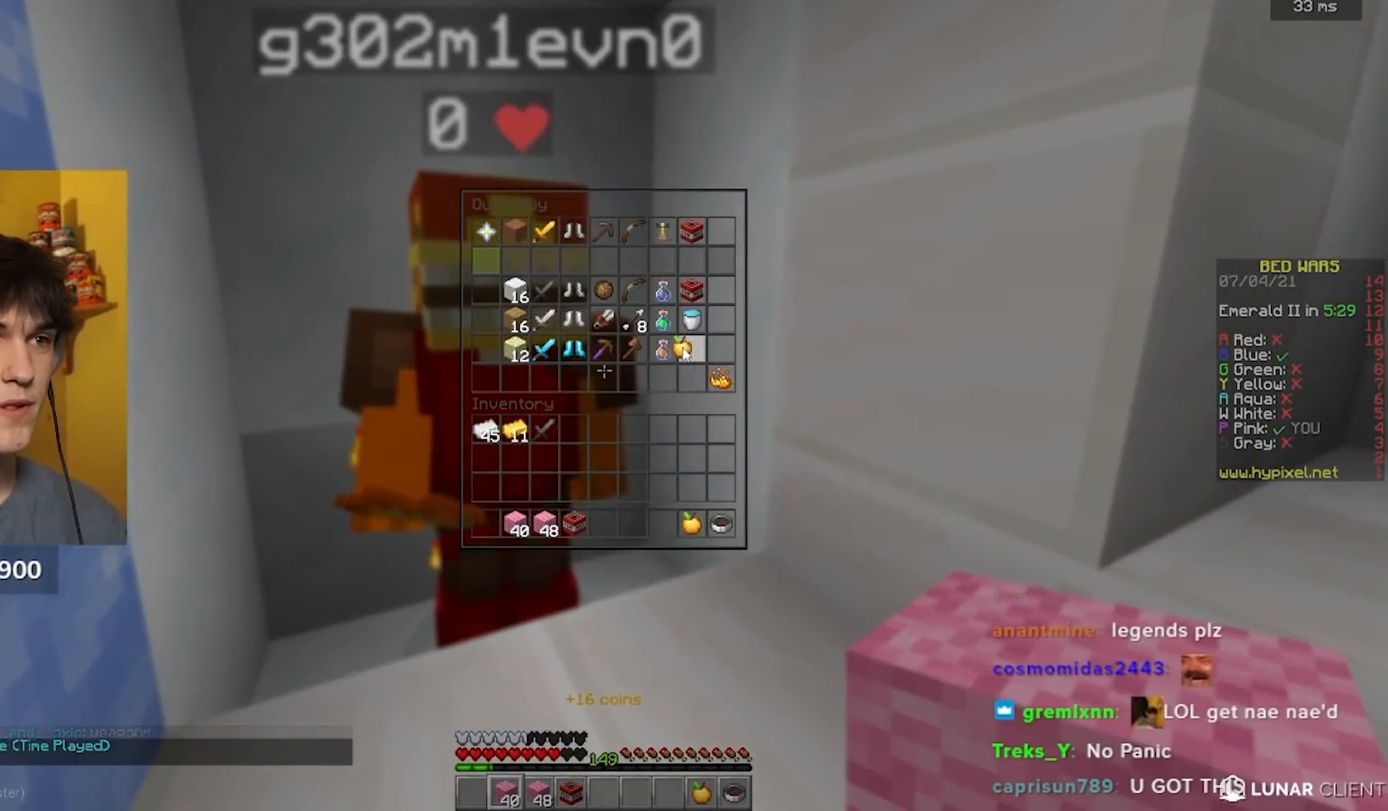
{"keys": [], "mouse": [], "events": []}
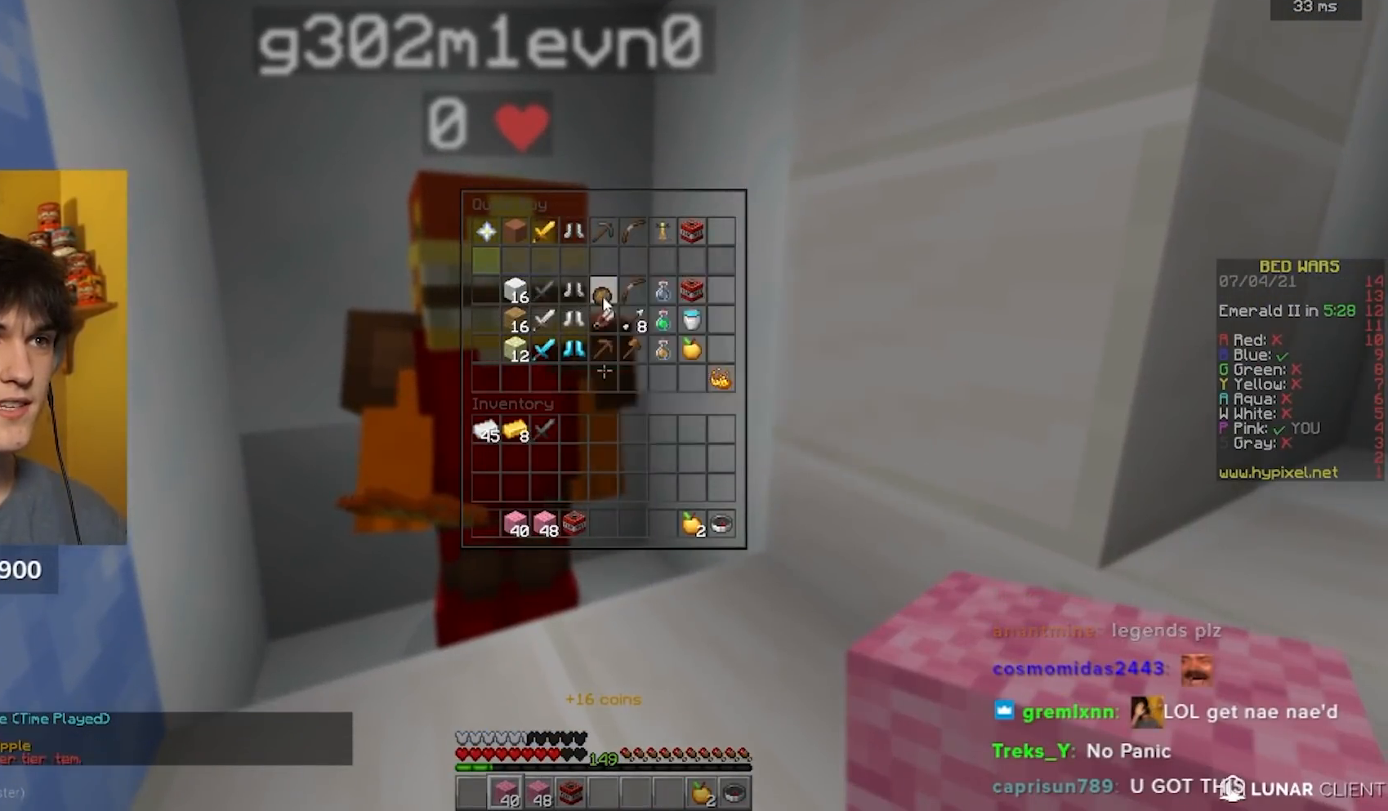
{"keys": [], "mouse": [], "events": []}
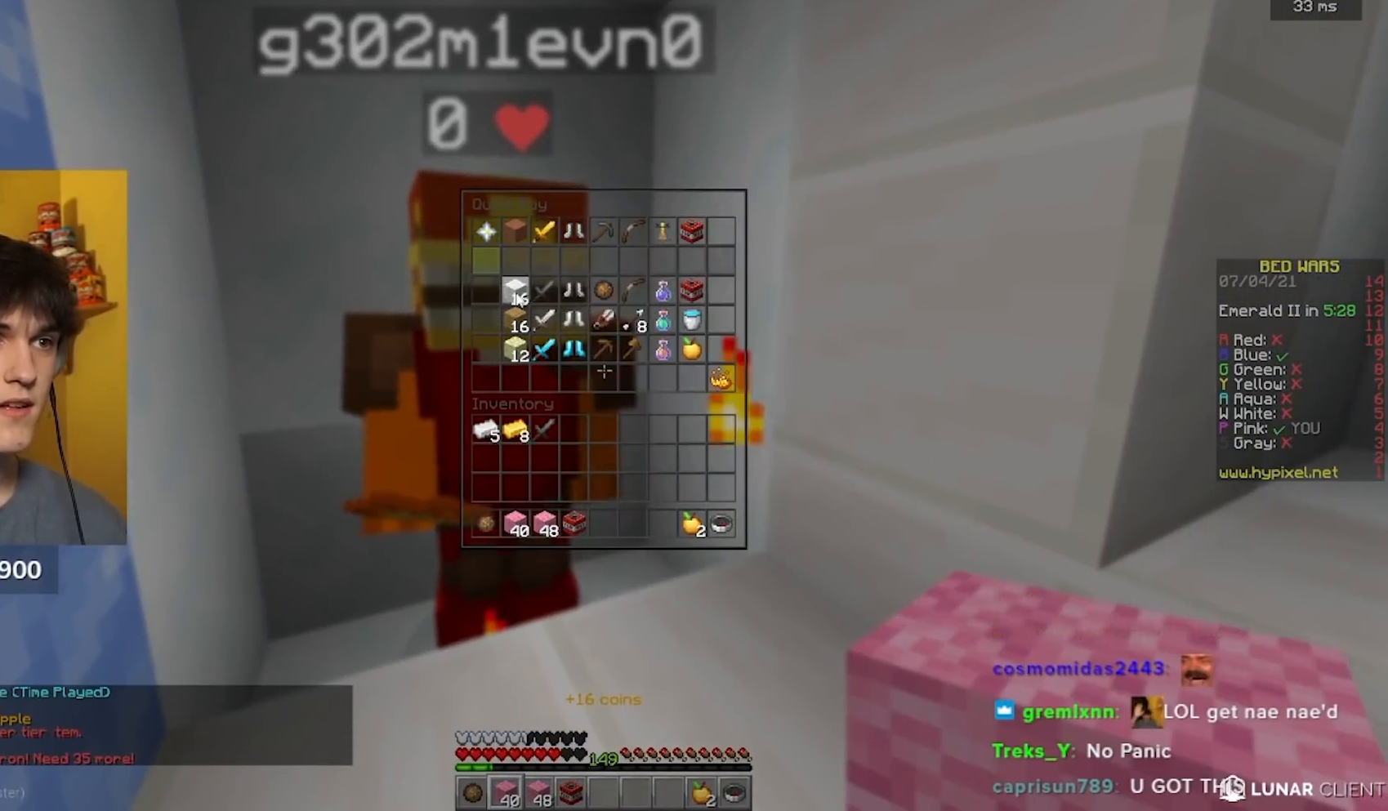
{"keys": ["w"], "mouse": ["left"], "events": [[200, "mouse_left", "down"], [283, "mouse_left", "up"], [300, "mouse_left", "down"], [300, "w", "down"], [400, "mouse_left", "up"], [450, "mouse_left", "down"]]}
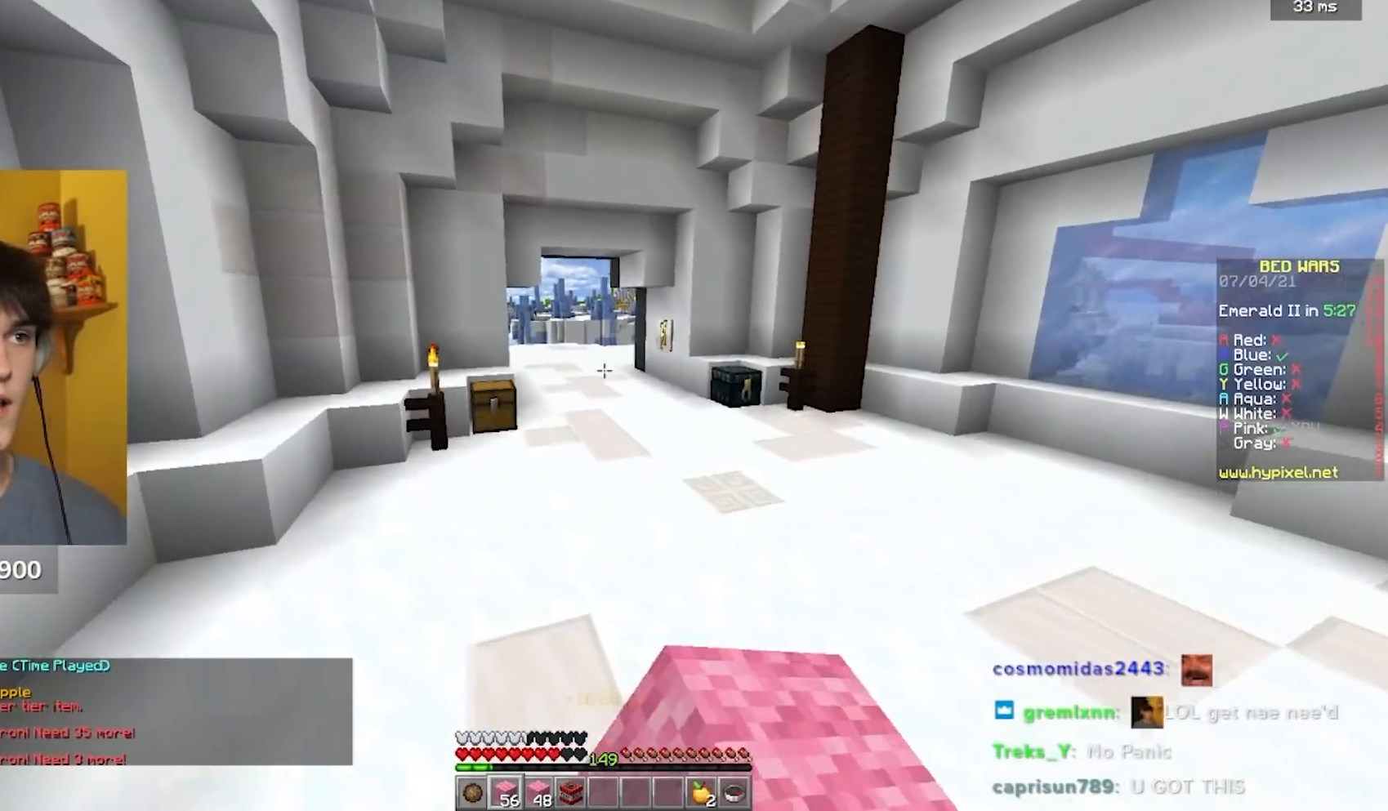
{"keys": ["d", "w"], "mouse": ["left"], "events": [[167, "mouse_left", "up"], [217, "mouse_left", "down"], [367, "d", "down"], [450, "mouse_left", "up"], [483, "mouse_left", "down"]]}
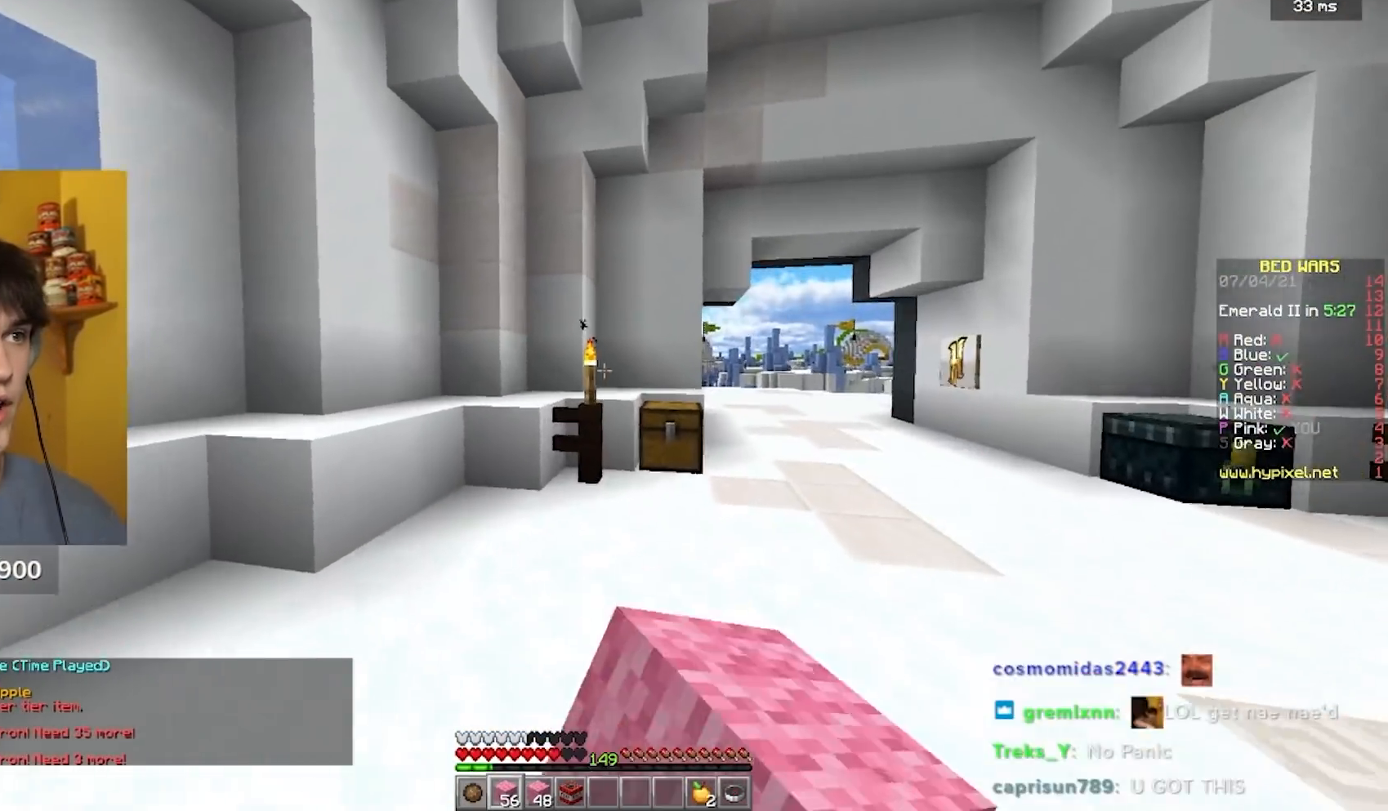
{"keys": ["w"], "mouse": ["left"], "events": [[83, "mouse_left", "up"], [117, "mouse_left", "down"], [367, "d", "up"]]}
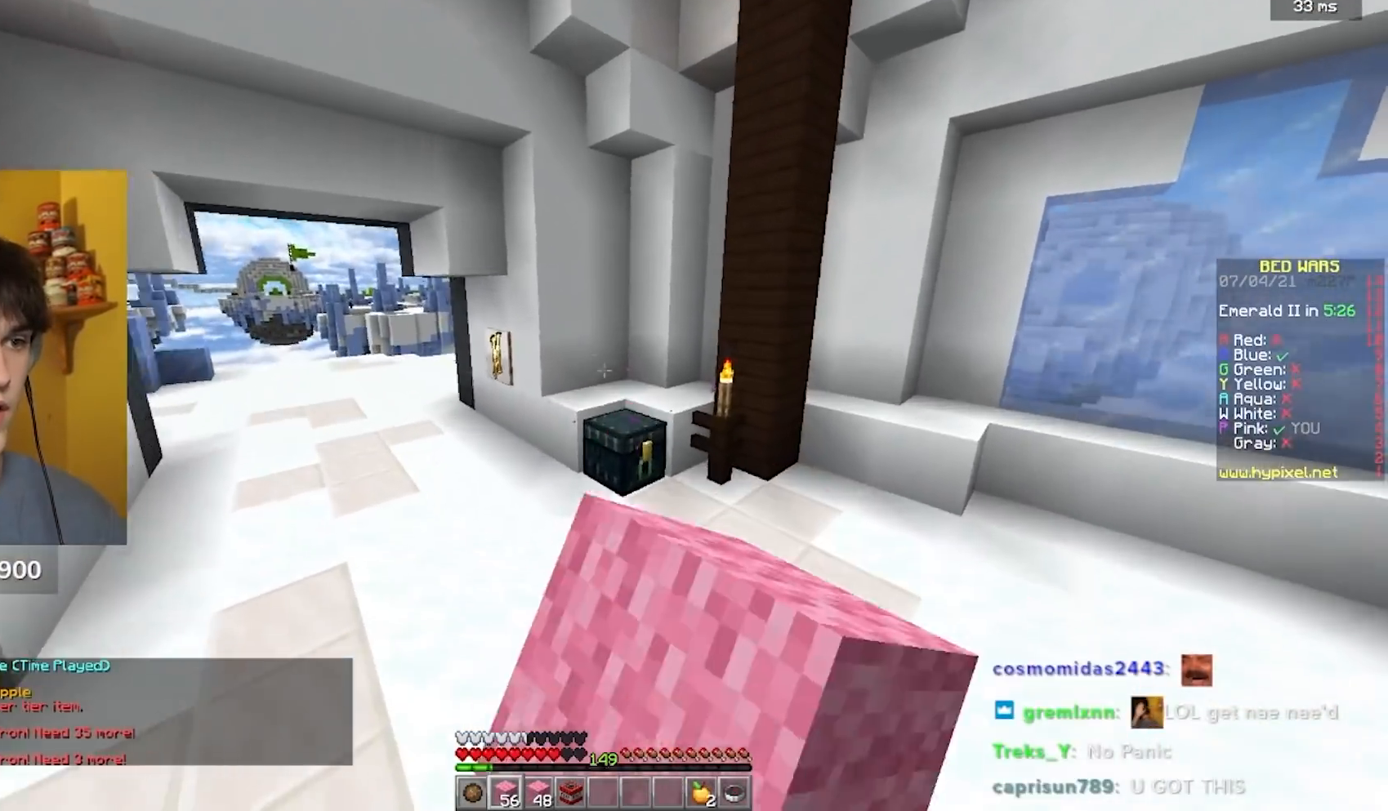
{"keys": [], "mouse": [], "events": [[133, "mouse_left", "up"], [317, "mouse_right", "down"], [383, "w", "up"], [467, "mouse_right", "up"]]}
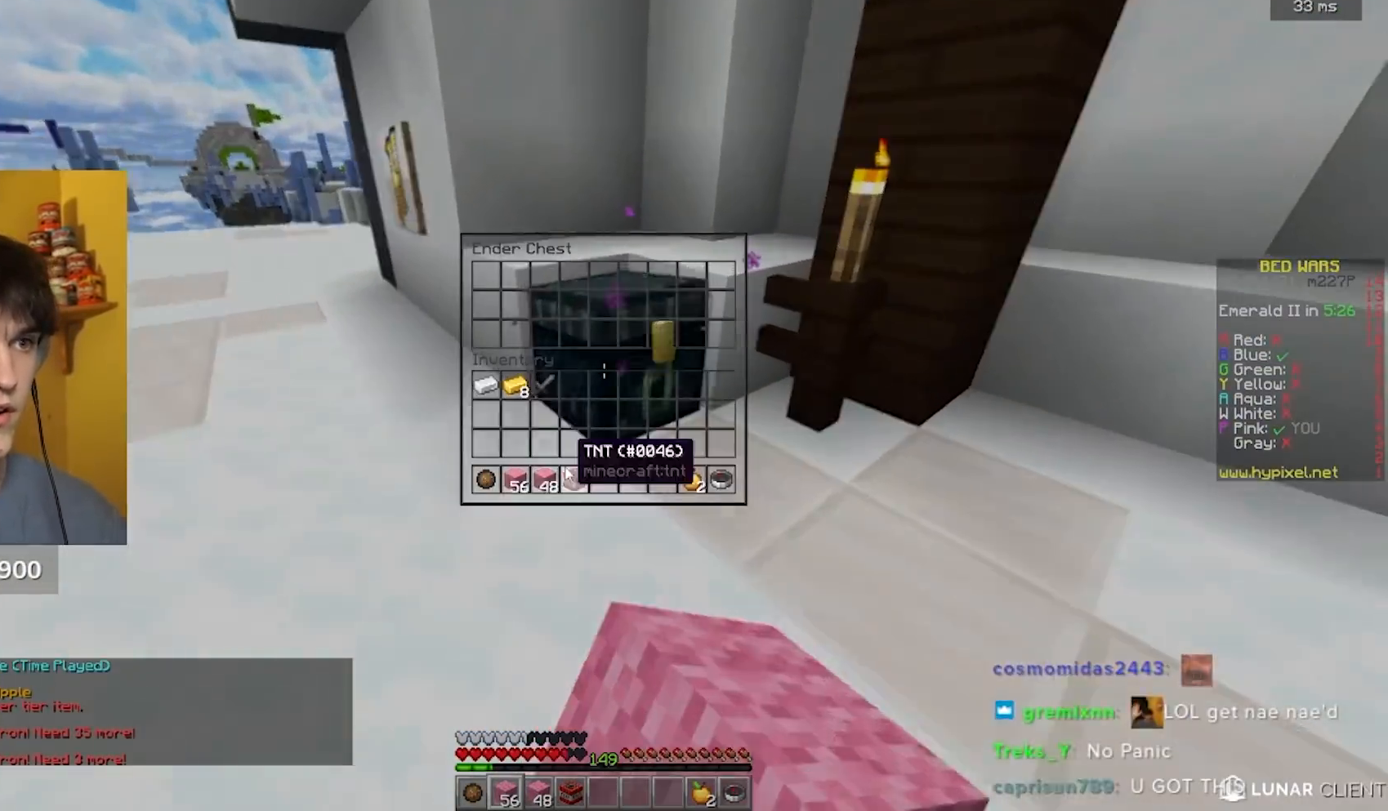
{"keys": [], "mouse": [], "events": []}
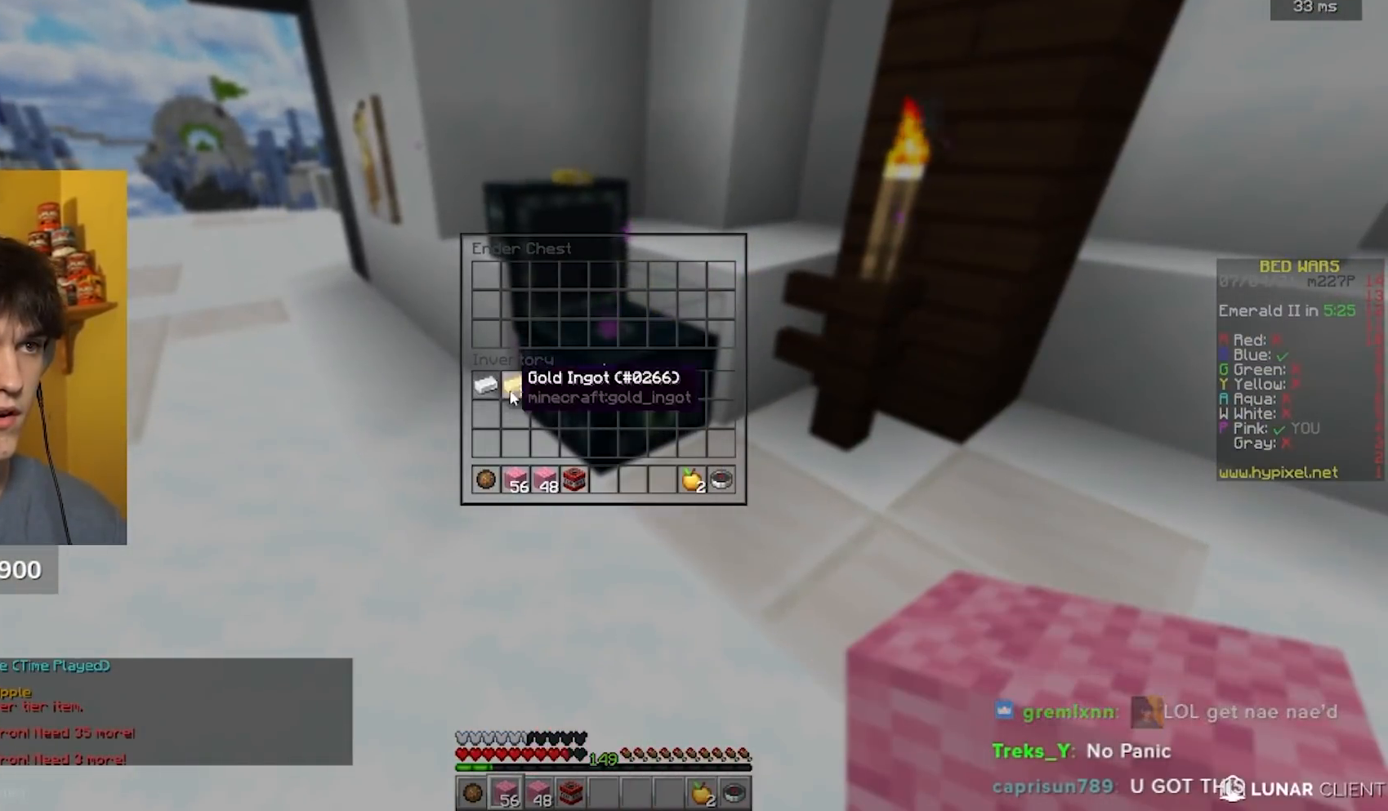
{"keys": [], "mouse": [], "events": []}
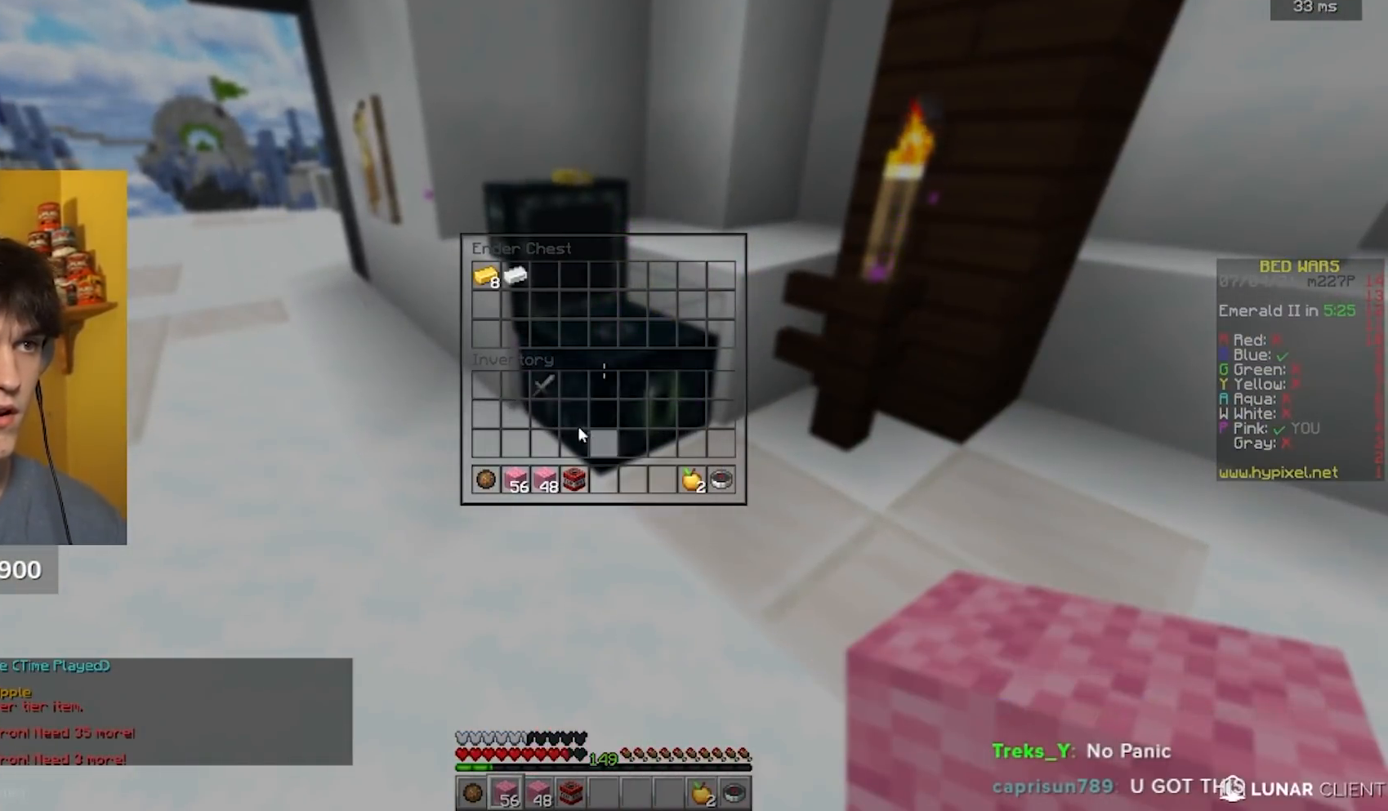
{"keys": ["w"], "mouse": ["left"], "events": [[150, "mouse_left", "down"], [183, "w", "down"], [233, "mouse_left", "up"], [283, "mouse_left", "down"], [383, "mouse_left", "up"], [417, "mouse_left", "down"]]}
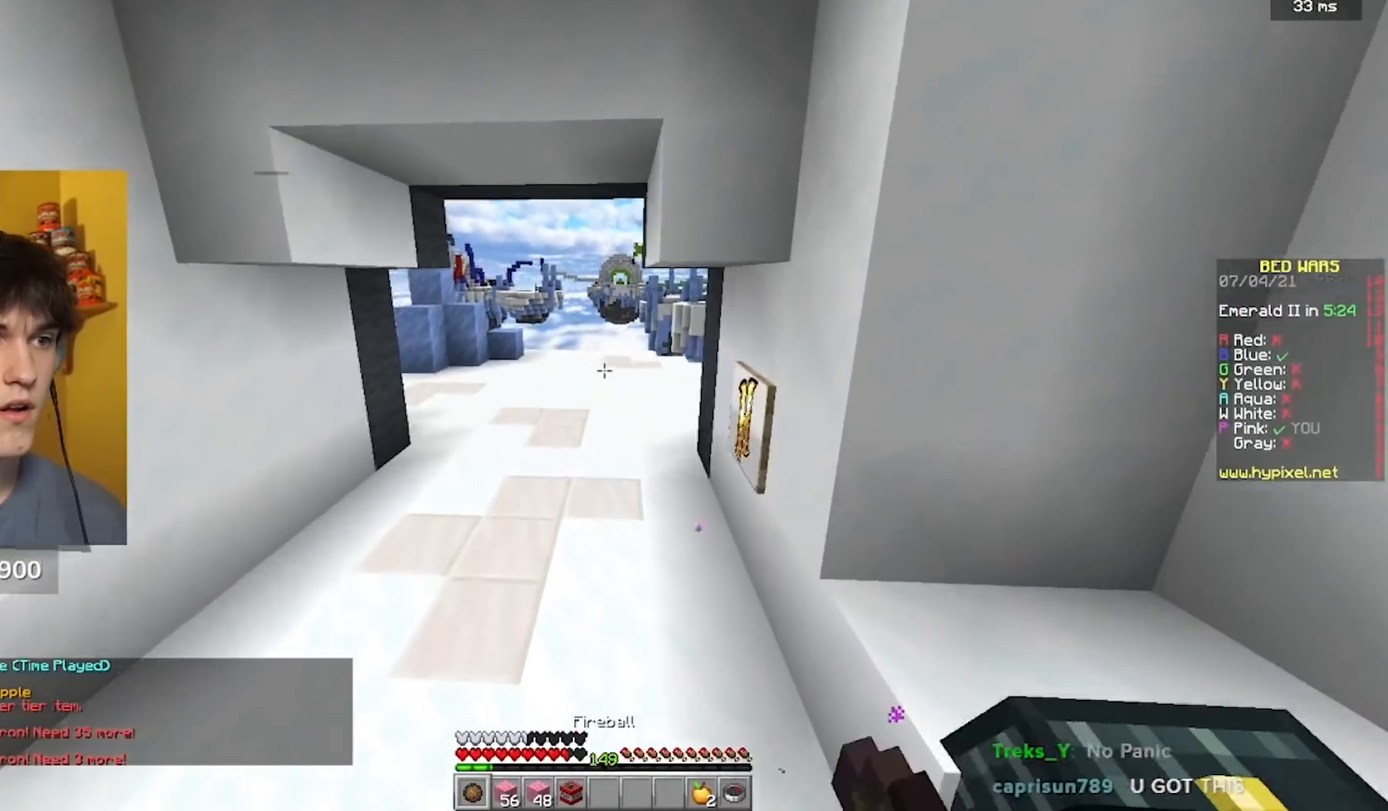
{"keys": ["d", "w"], "mouse": ["left"], "events": [[33, "mouse_left", "up"], [67, "mouse_left", "down"], [167, "mouse_left", "up"], [200, "mouse_left", "down"], [283, "d", "down"], [300, "mouse_left", "up"], [333, "mouse_left", "down"], [433, "mouse_left", "up"], [483, "mouse_left", "down"]]}
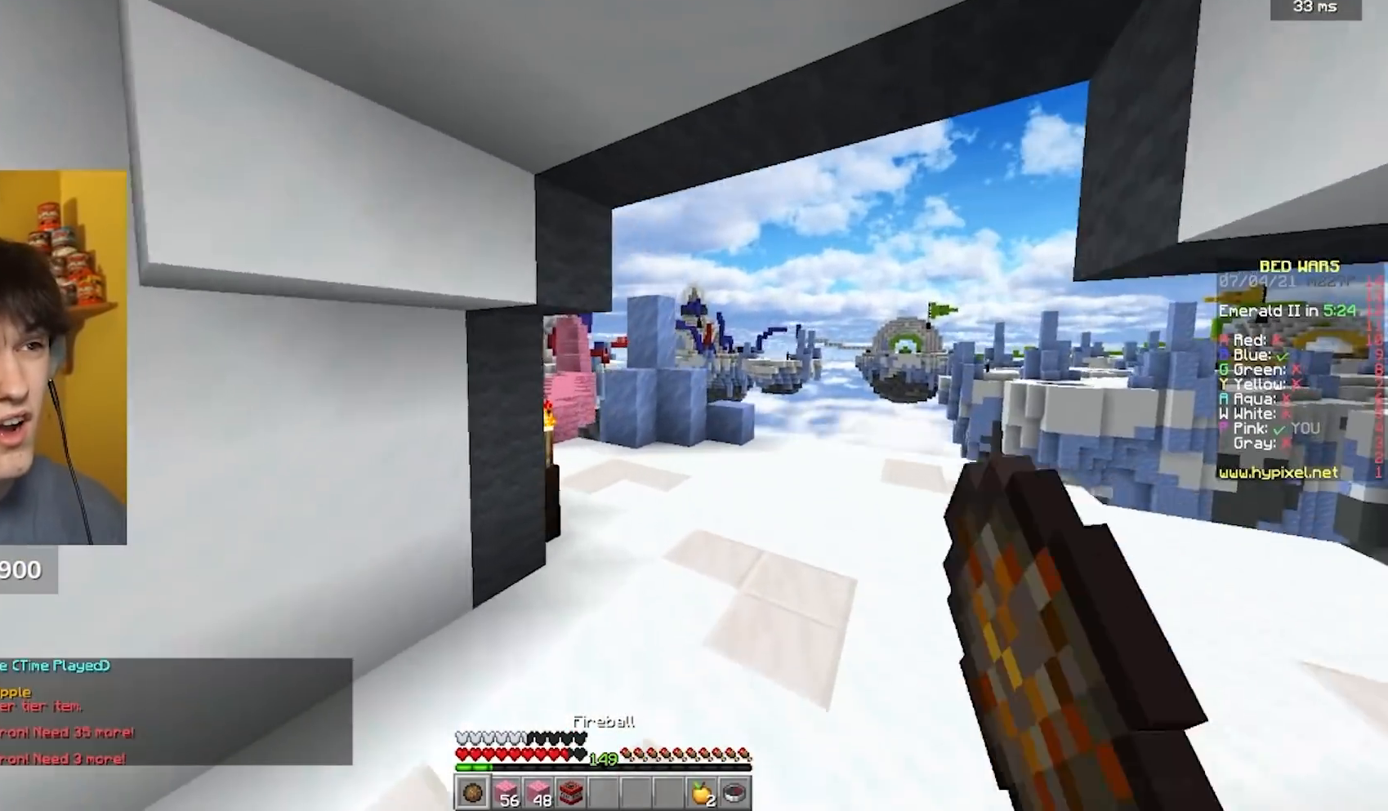
{"keys": ["w"], "mouse": ["left"], "events": [[17, "d", "up"], [67, "mouse_left", "up"], [117, "mouse_left", "down"], [350, "mouse_left", "up"], [383, "mouse_left", "down"]]}
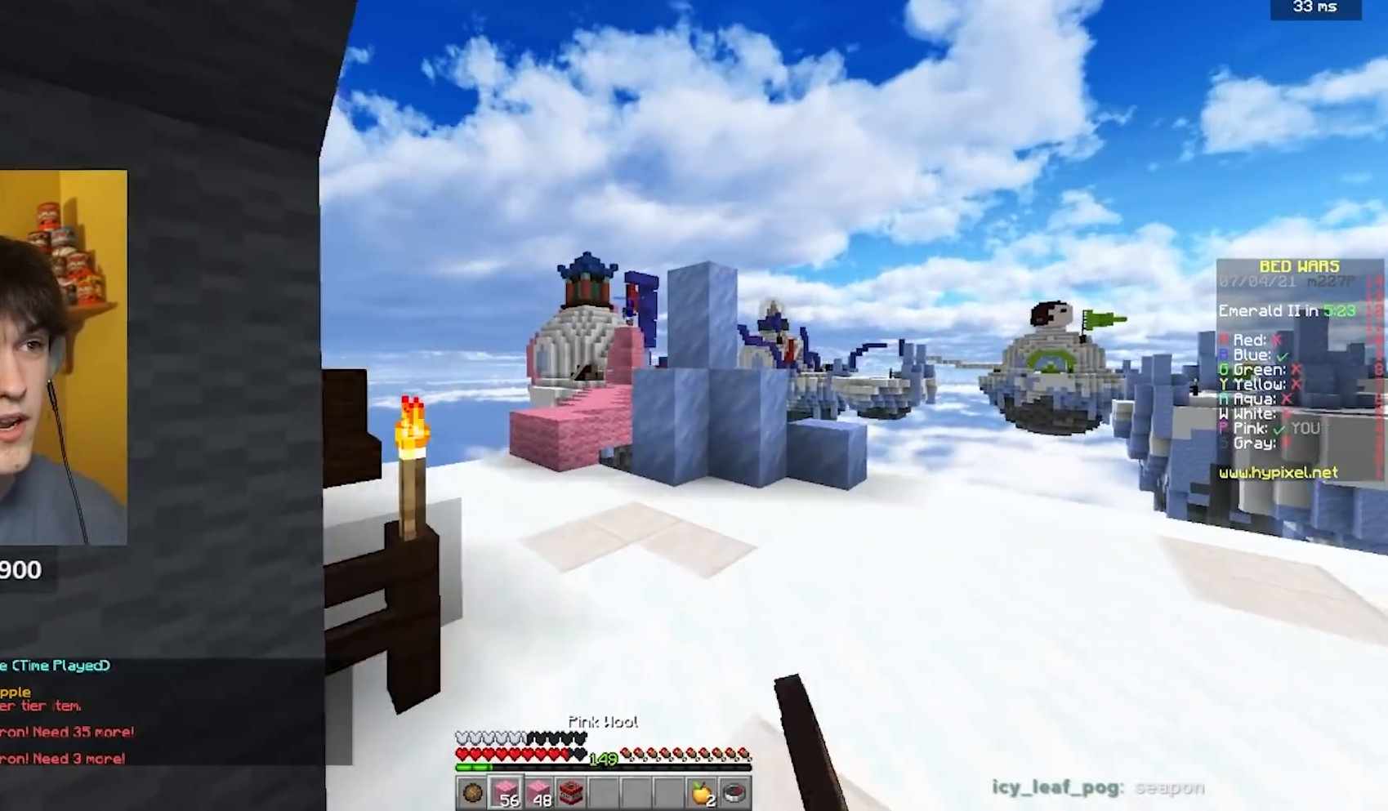
{"keys": ["a", "w"], "mouse": [], "events": [[150, "mouse_left", "up"], [167, "a", "down"], [217, "mouse_left", "down"], [400, "a", "up"], [467, "a", "down"], [467, "mouse_left", "up"]]}
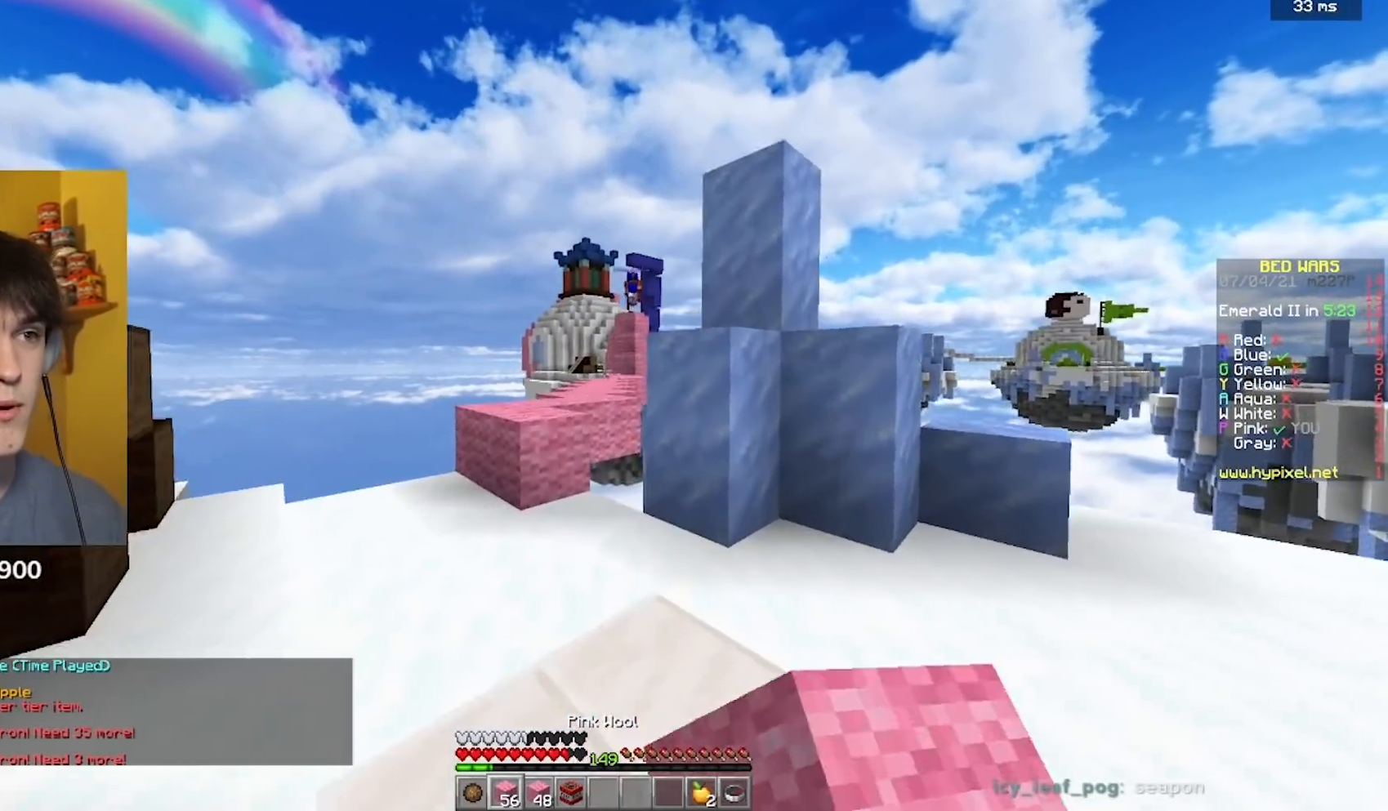
{"keys": ["w"], "mouse": ["left"], "events": [[17, "mouse_left", "down"], [133, "mouse_left", "up"], [167, "mouse_left", "down"], [217, "a", "up"], [417, "a", "down"], [483, "a", "up"]]}
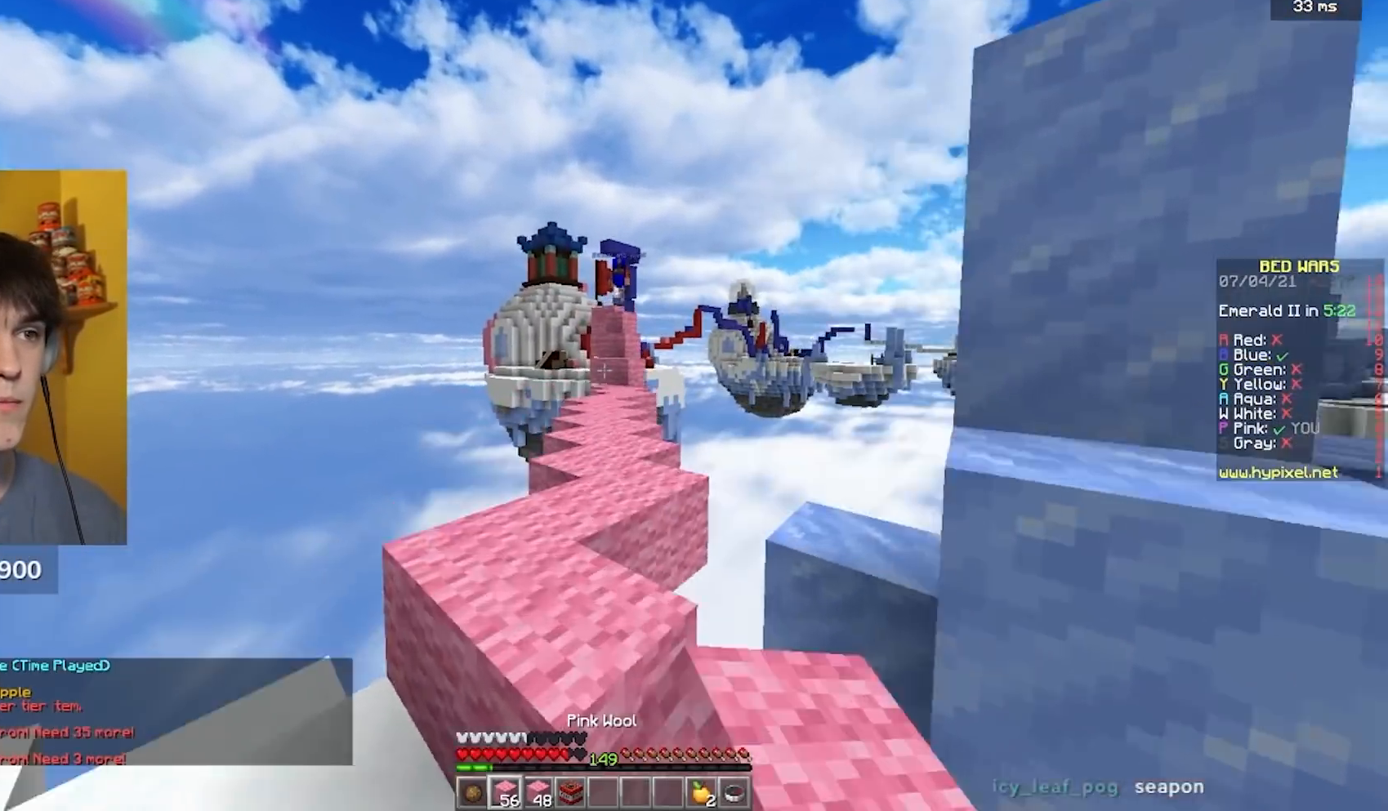
{"keys": ["w"], "mouse": [], "events": [[33, "mouse_left", "up"], [67, "mouse_left", "down"], [483, "mouse_left", "up"]]}
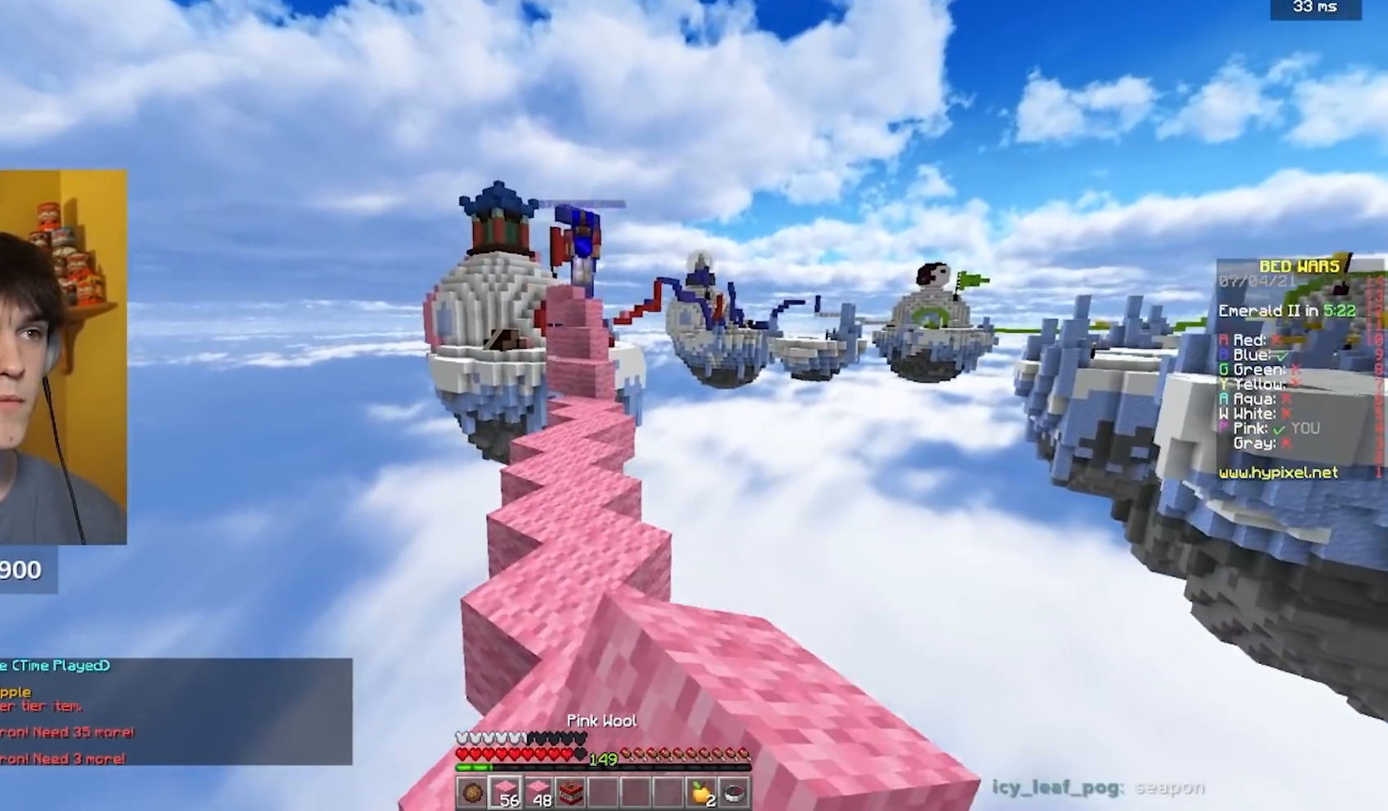
{"keys": ["w"], "mouse": [], "events": [[400, "mouse_right", "down"], [483, "mouse_right", "up"]]}
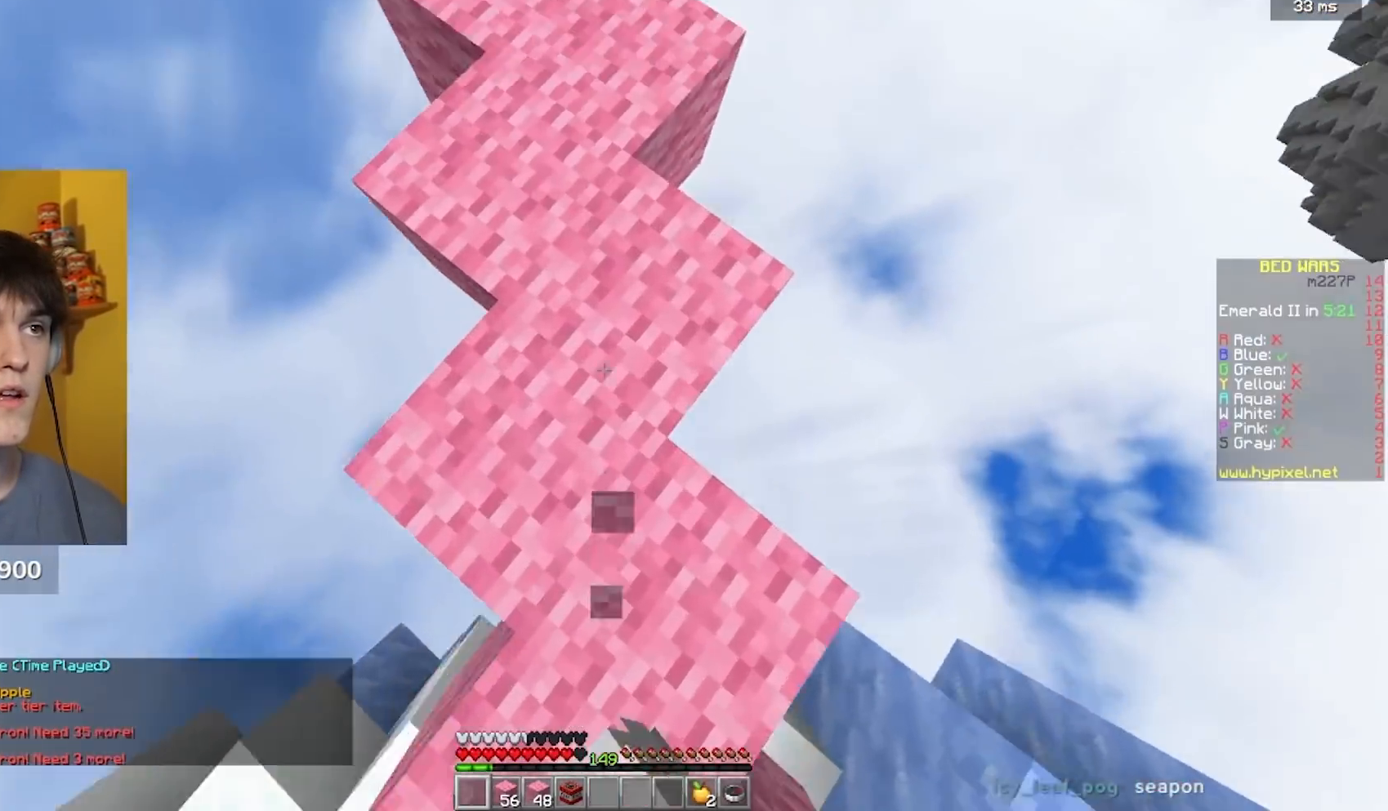
{"keys": ["a", "w"], "mouse": ["left"], "events": [[183, "mouse_left", "down"], [367, "a", "down"]]}
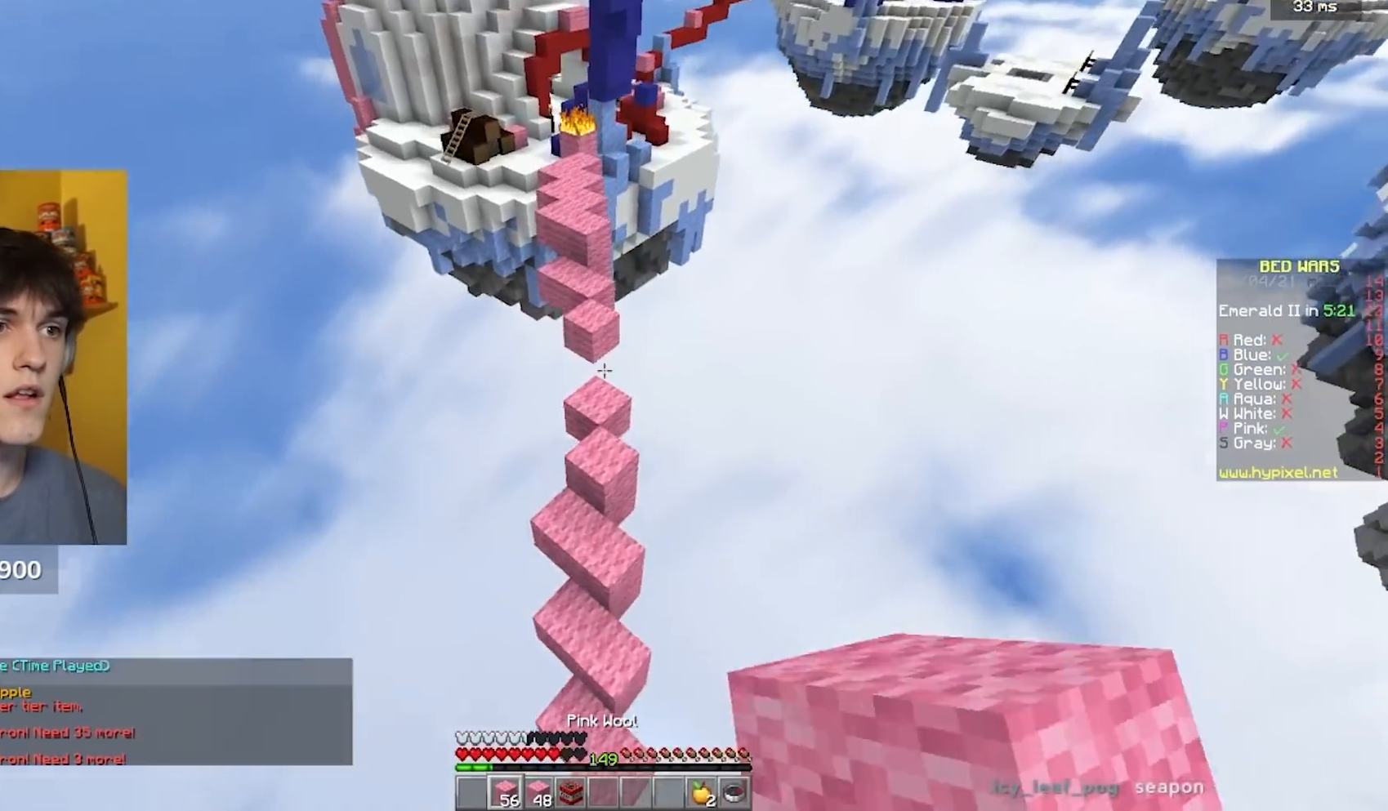
{"keys": [], "mouse": [], "events": [[33, "a", "up"], [83, "mouse_left", "up"], [150, "mouse_left", "down"], [250, "mouse_left", "up"], [383, "w", "up"]]}
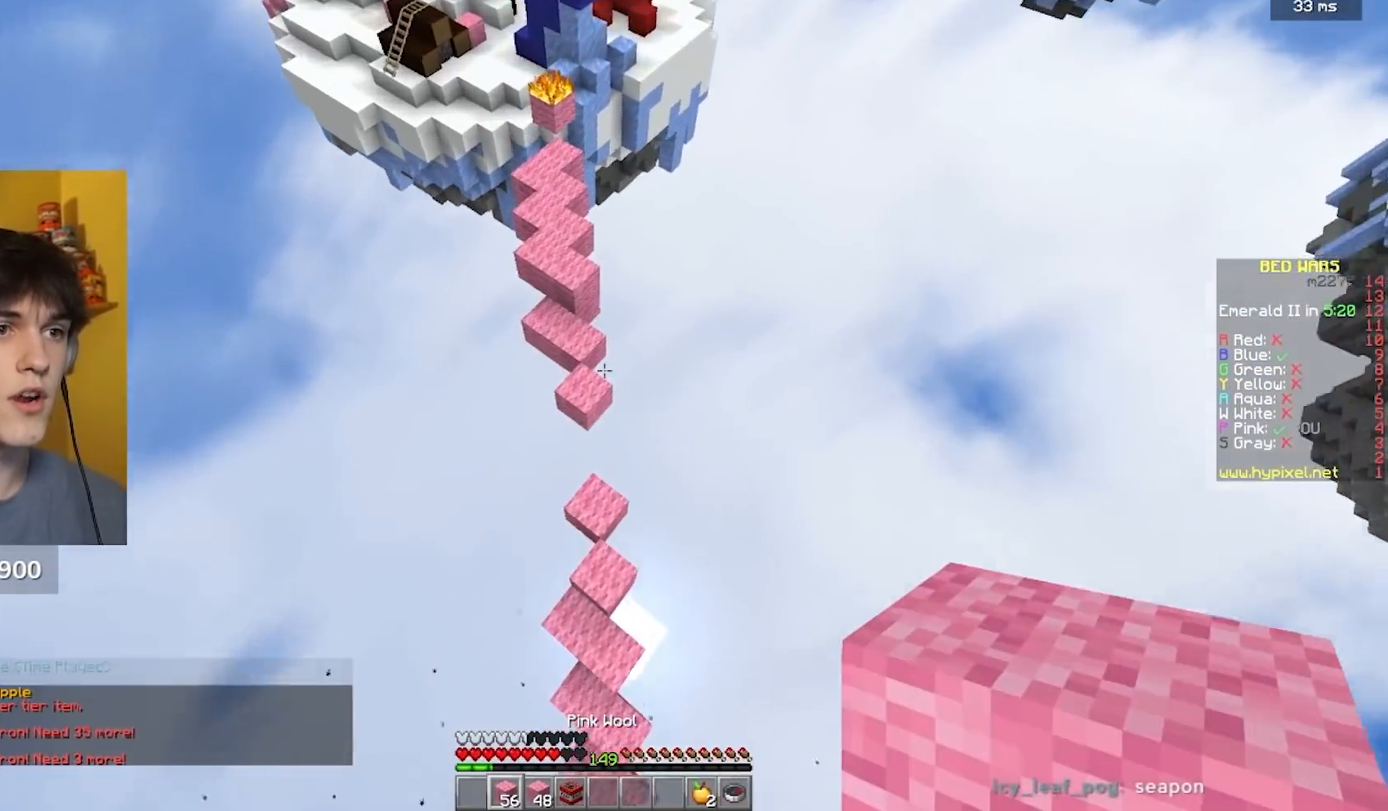
{"keys": [], "mouse": [], "events": [[67, "s", "down"], [467, "s", "up"]]}
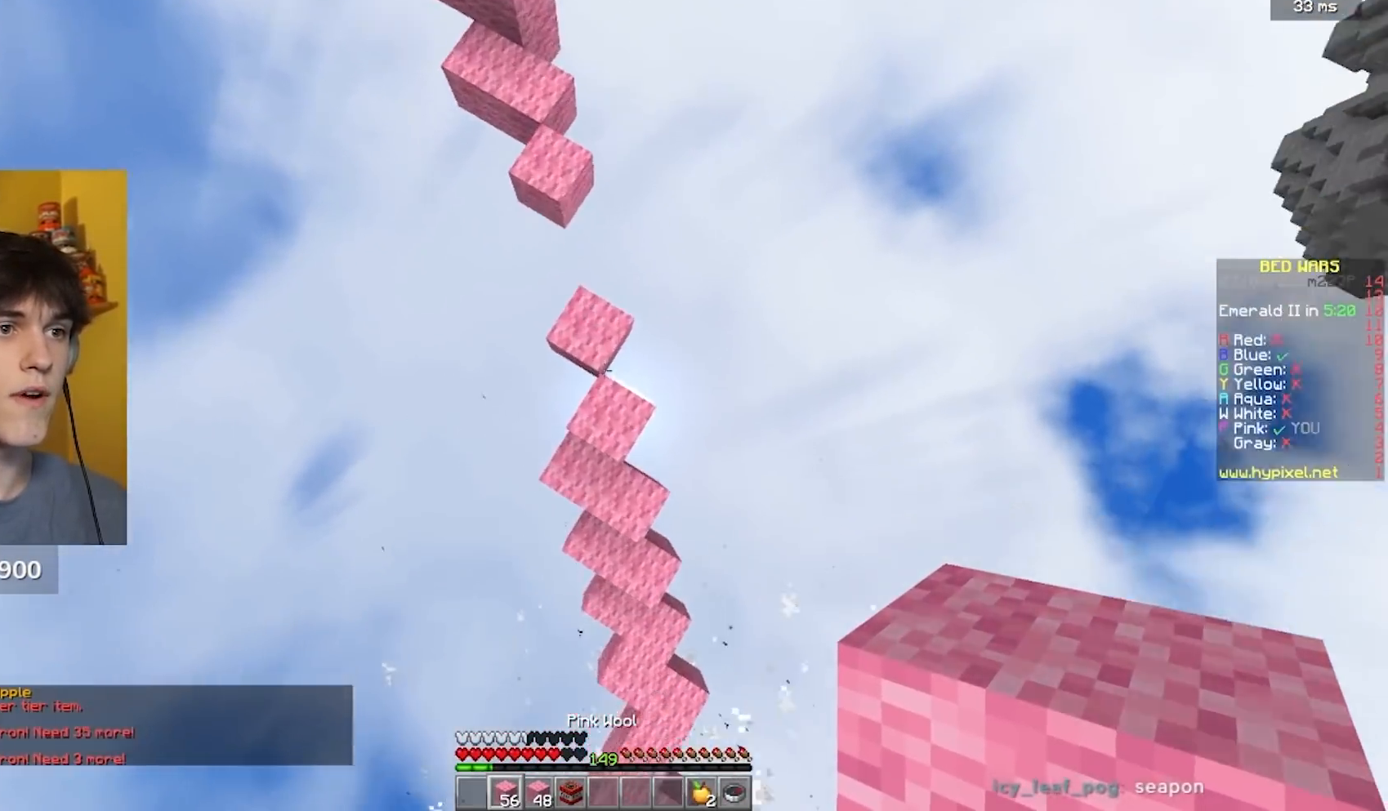
{"keys": [], "mouse": [], "events": [[17, "w", "down"], [33, "mouse_right", "down"], [250, "w", "up"], [300, "mouse_right", "up"]]}
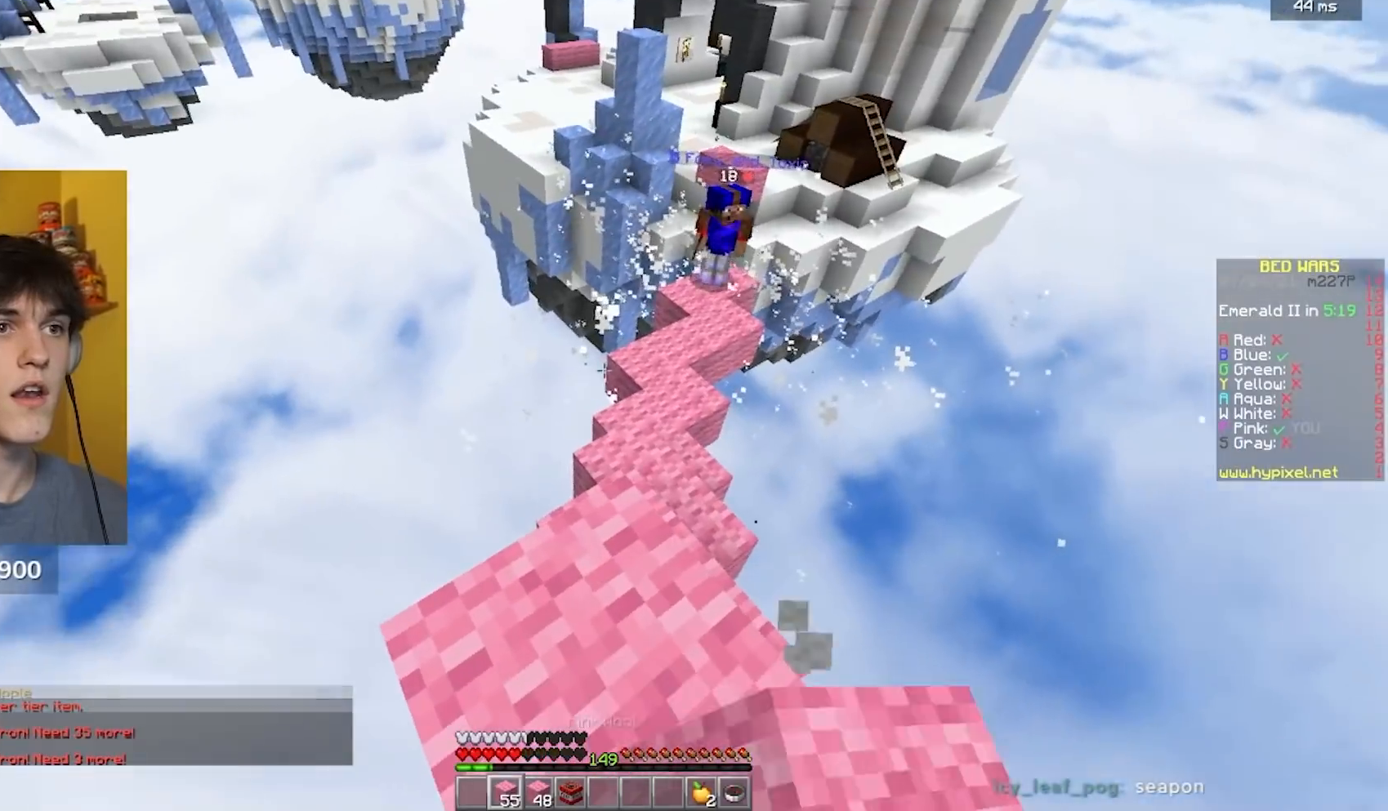
{"keys": ["w"], "mouse": [], "events": [[433, "w", "down"]]}
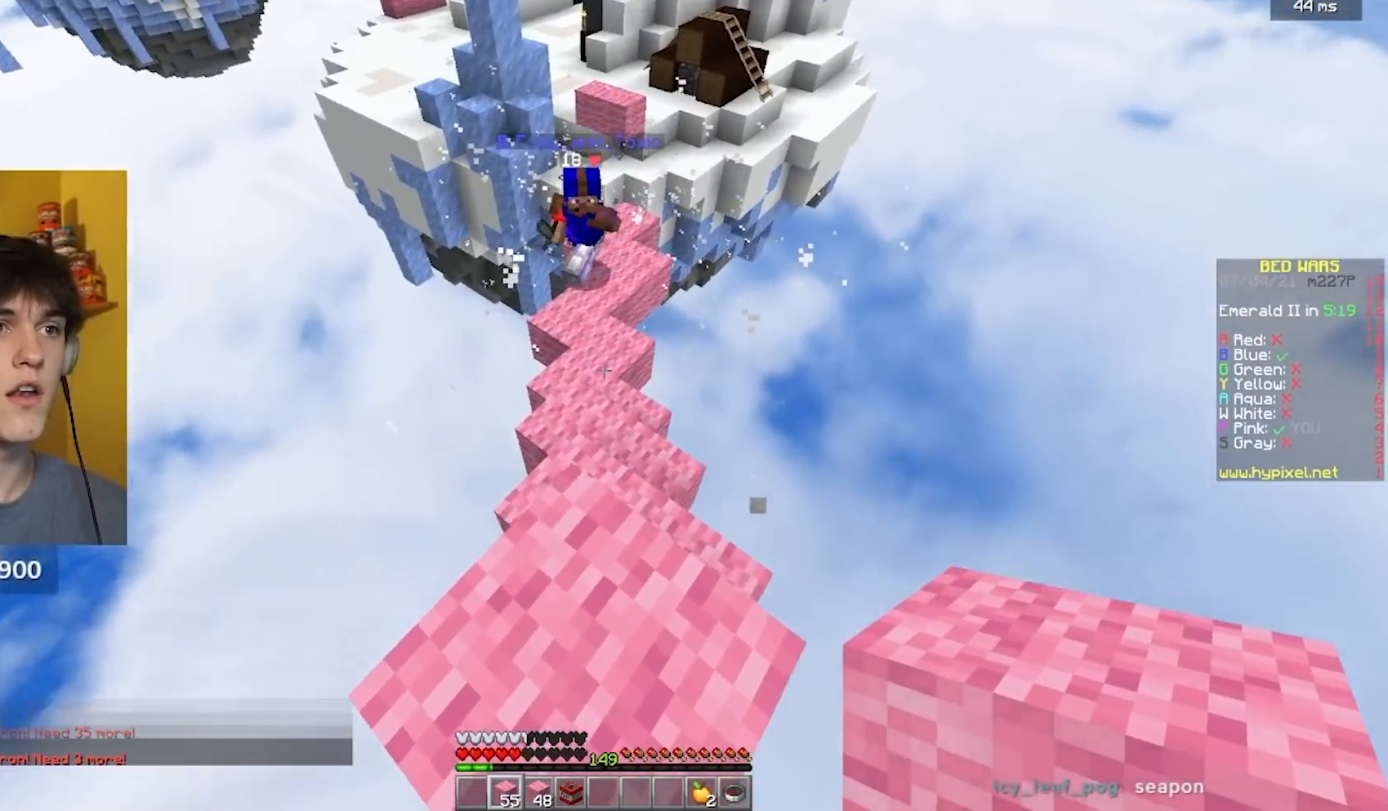
{"keys": ["w"], "mouse": ["left"], "events": [[50, "a", "down"], [83, "mouse_right", "down"], [150, "a", "up"], [333, "mouse_right", "up"], [400, "mouse_left", "down"], [450, "mouse_left", "up"], [500, "mouse_left", "down"]]}
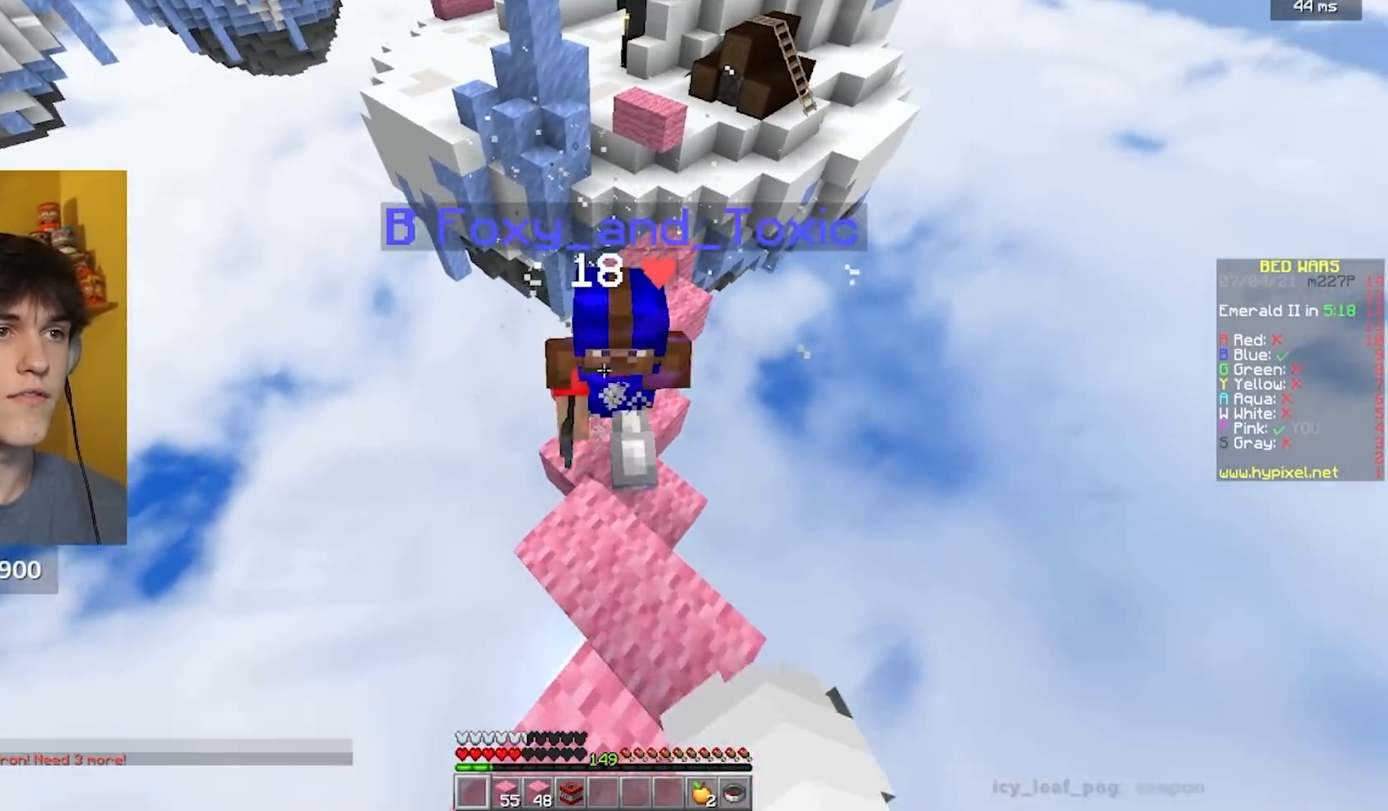
{"keys": ["w"], "mouse": [], "events": [[483, "mouse_left", "up"]]}
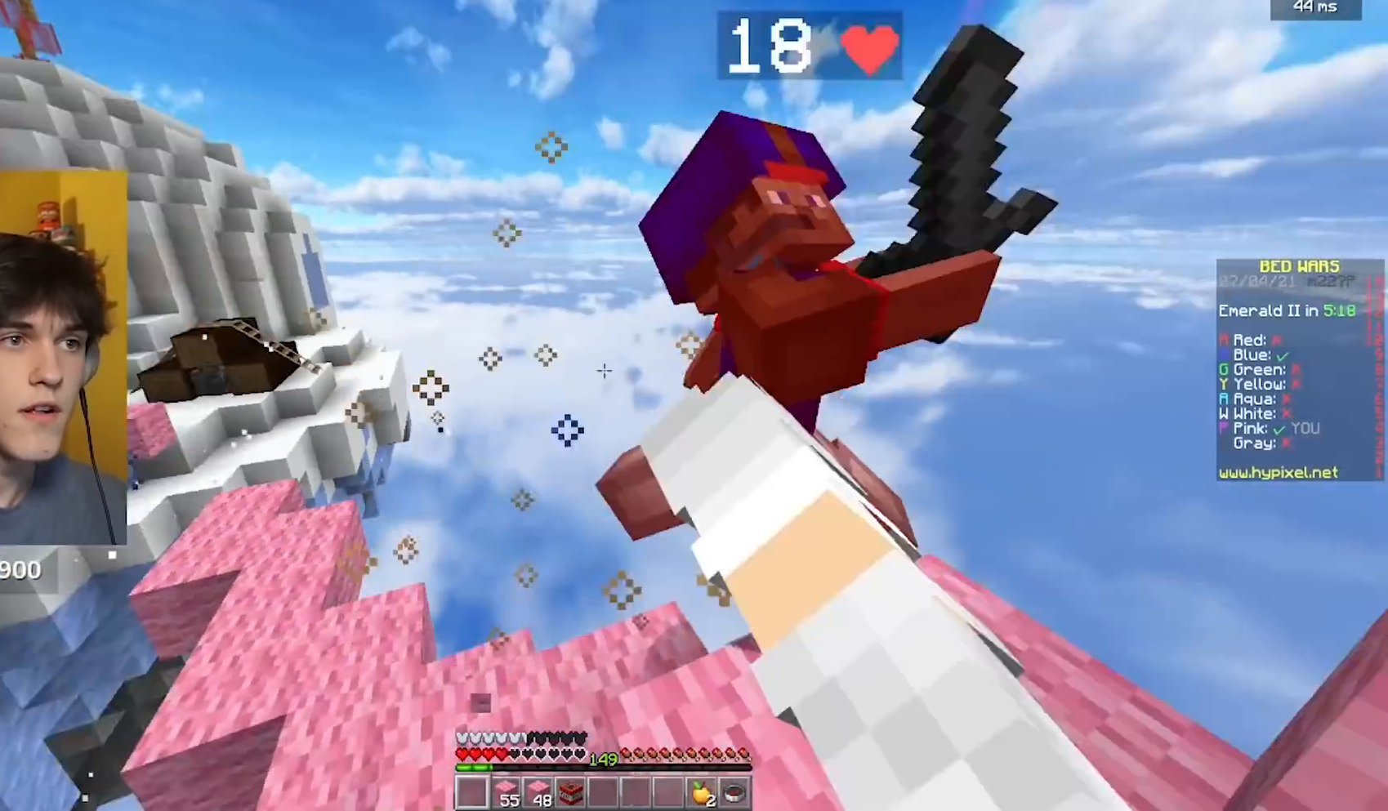
{"keys": ["w"], "mouse": [], "events": [[17, "mouse_left", "down"], [33, "w", "up"], [83, "w", "down"], [183, "mouse_left", "up"], [217, "mouse_left", "down"], [383, "mouse_left", "up"], [450, "mouse_left", "down"], [483, "mouse_left", "up"]]}